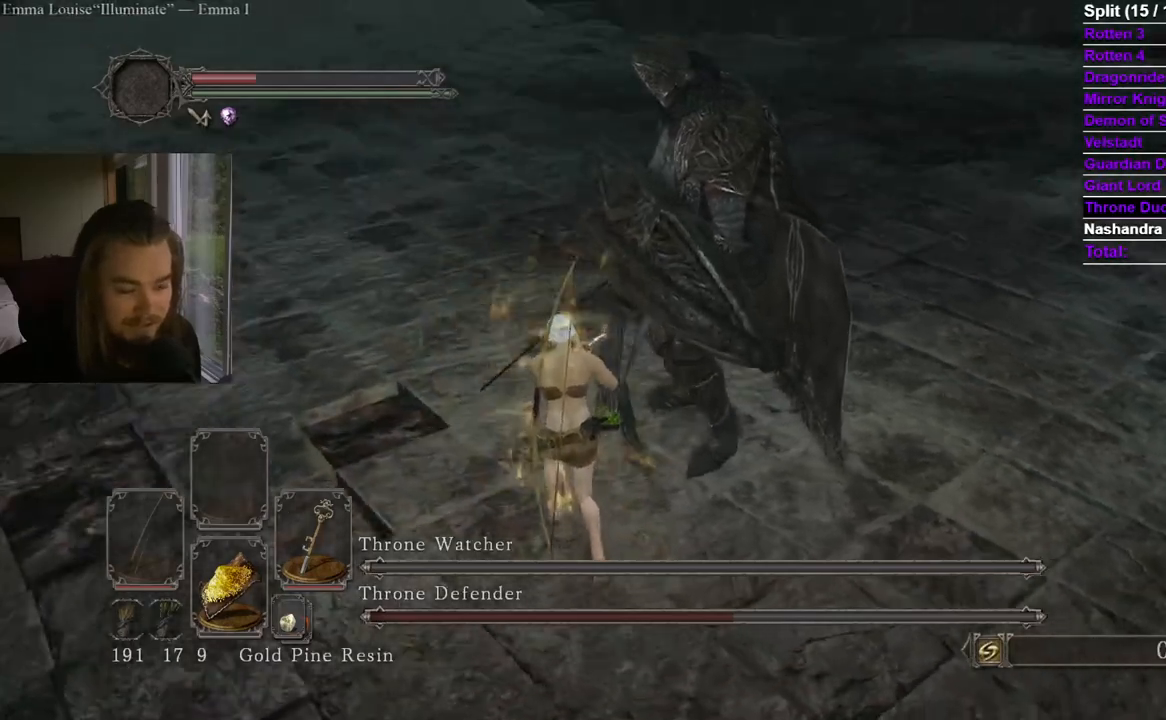
Gameplay with a controller (Xbox layout); each line is a JSON object with the inputs held at the frame after it. "events" lists button and stick changes between this image and that frame as [ms after this image, input, new state], when the widget could be followed in between. Not read: X.
{"buttons": [], "left_stick": "up", "right_stick": "right", "events": [[33, "right_stick", "center"], [166, "right_stick", "right"], [317, "right_stick", "center"], [367, "right_stick", "right"]]}
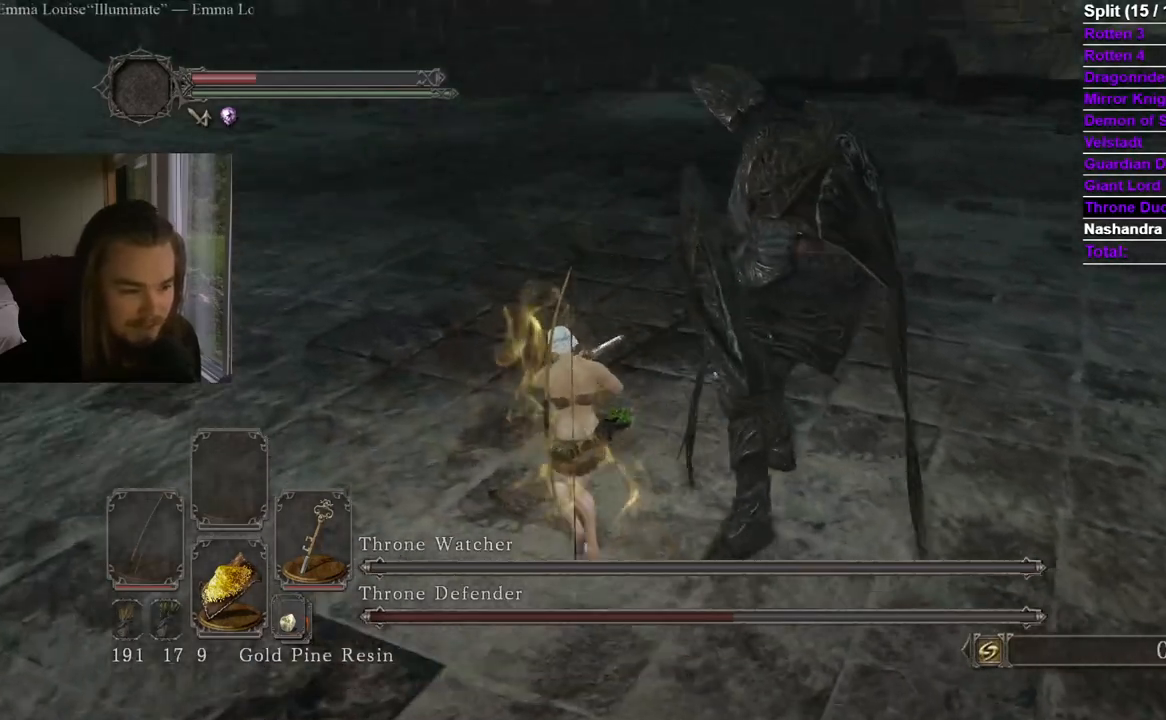
{"buttons": [], "left_stick": "up", "right_stick": "center", "events": [[451, "right_stick", "center"]]}
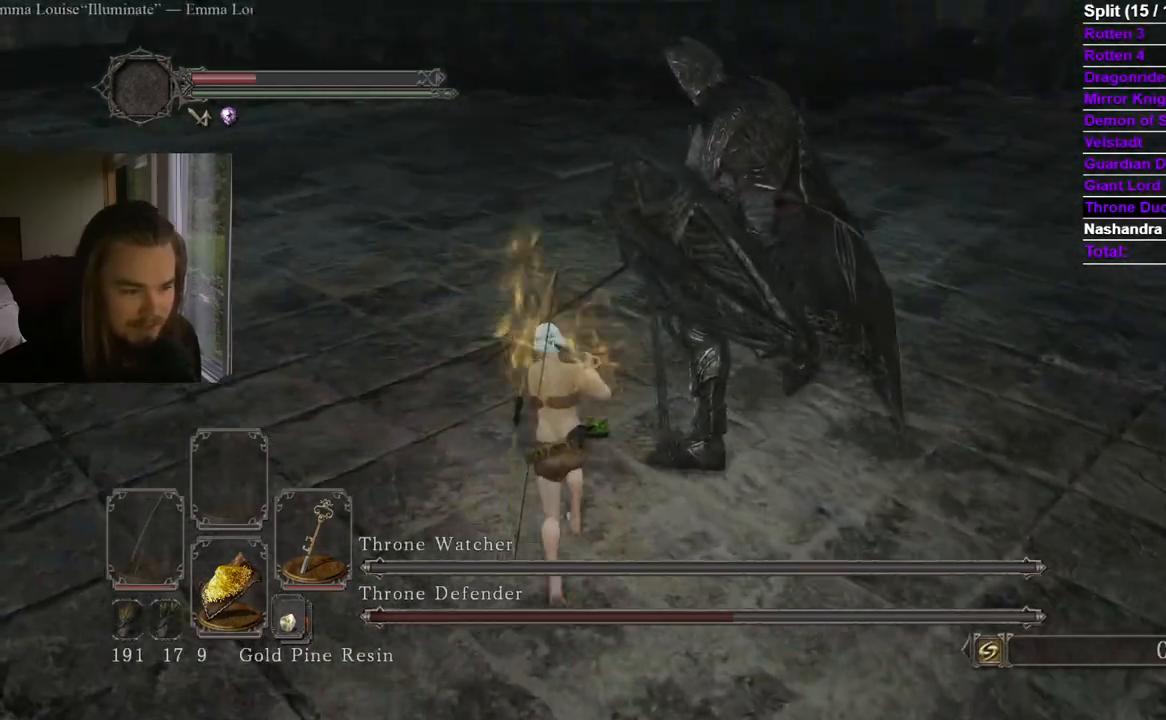
{"buttons": ["B"], "left_stick": "up", "right_stick": "right", "events": [[33, "right_stick", "right"], [200, "right_stick", "center"], [216, "B", "down"], [300, "right_stick", "right"]]}
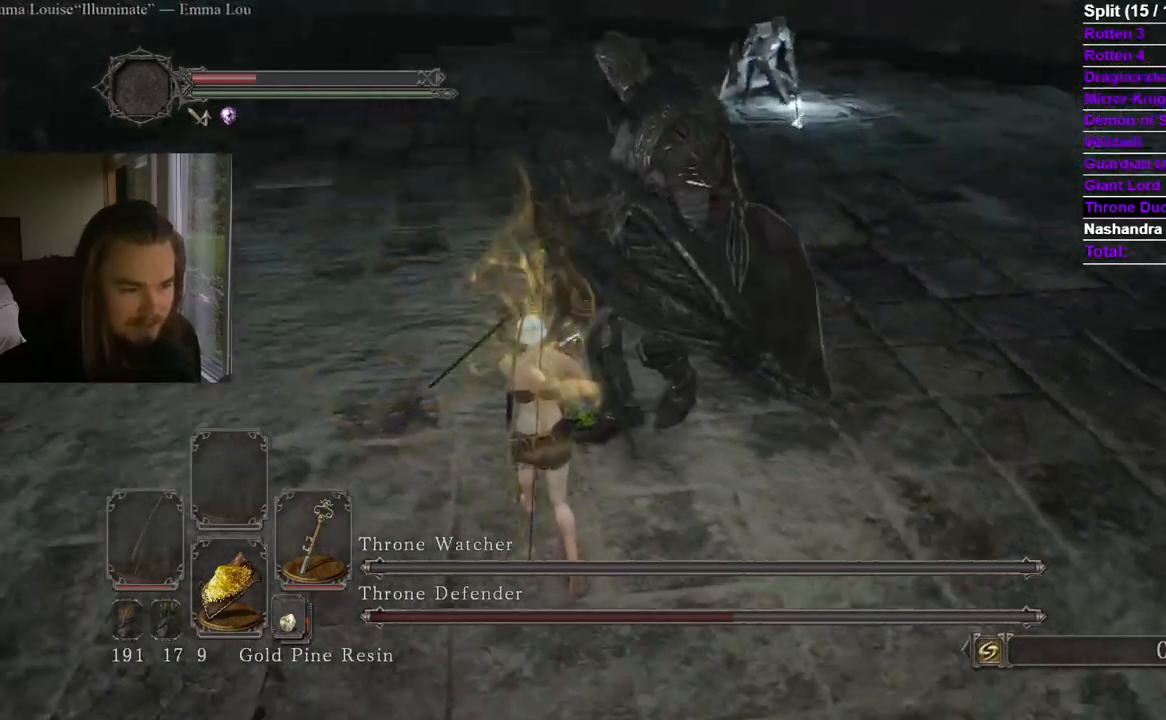
{"buttons": [], "left_stick": "up", "right_stick": "down-right", "events": [[50, "right_stick", "center"], [100, "right_stick", "right"], [217, "B", "up"], [334, "right_stick", "down-right"]]}
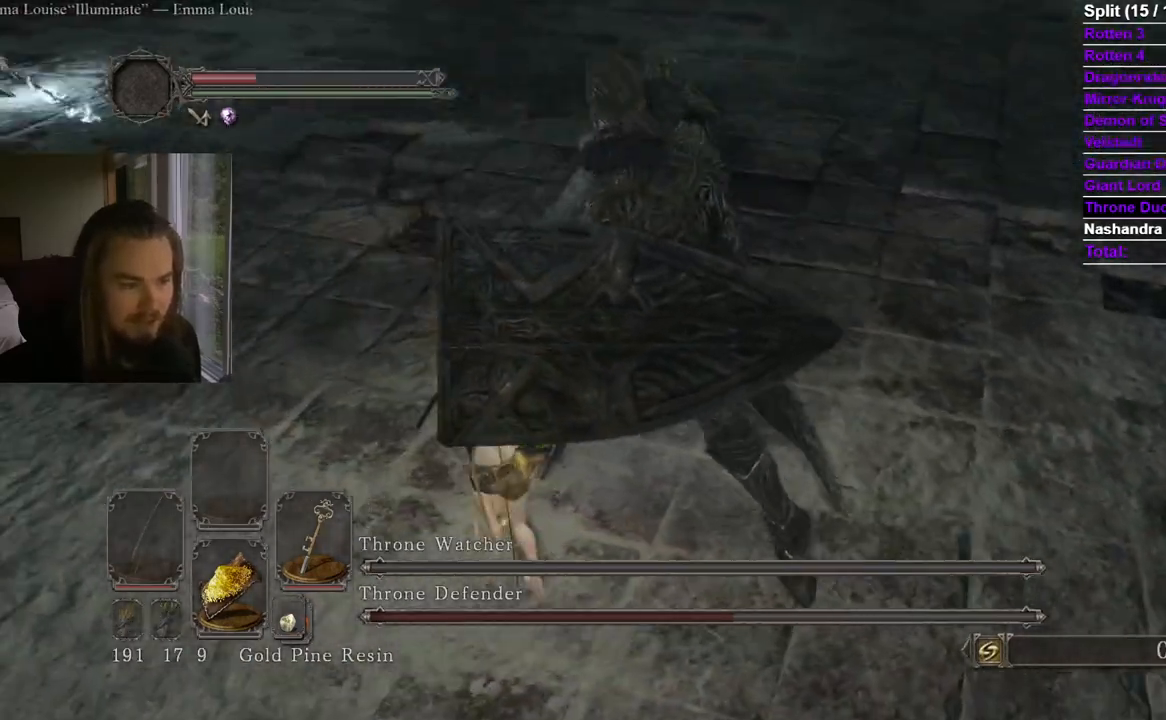
{"buttons": [], "left_stick": "up", "right_stick": "right", "events": [[16, "left_stick", "up-left"], [100, "right_stick", "center"], [183, "B", "down"], [233, "B", "up"], [233, "right_stick", "down-right"], [250, "left_stick", "up"], [383, "right_stick", "right"]]}
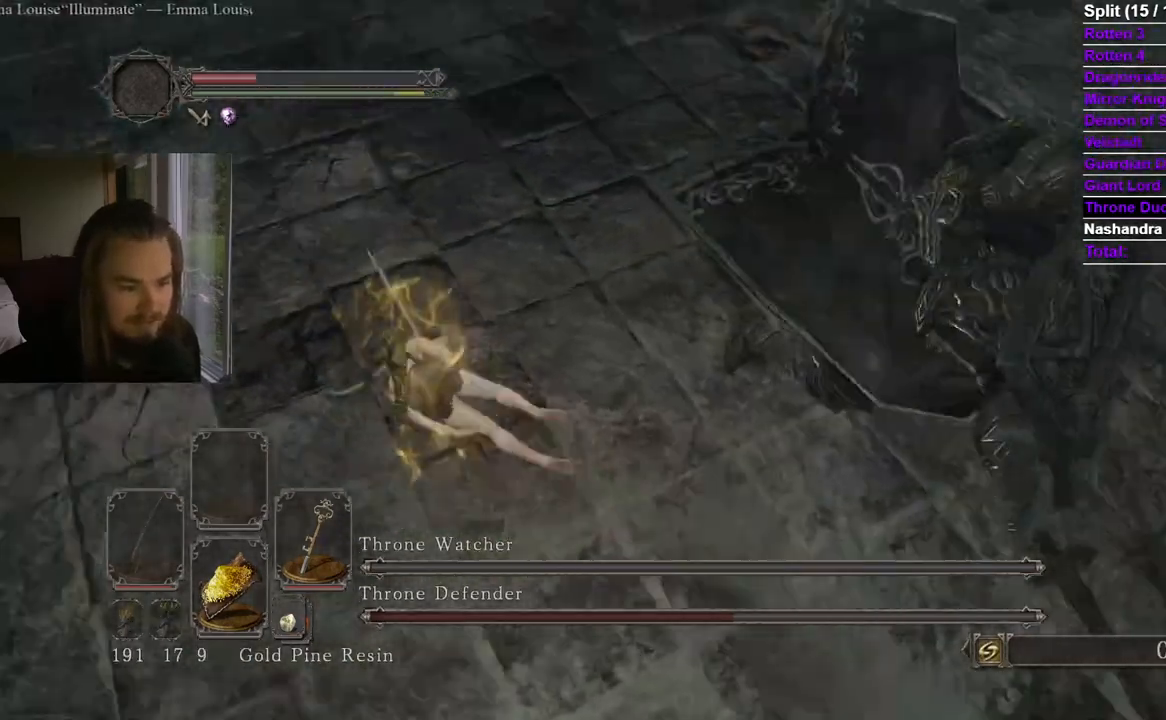
{"buttons": [], "left_stick": "up", "right_stick": "right", "events": [[50, "right_stick", "center"], [117, "right_stick", "right"], [300, "right_stick", "center"], [401, "right_stick", "right"]]}